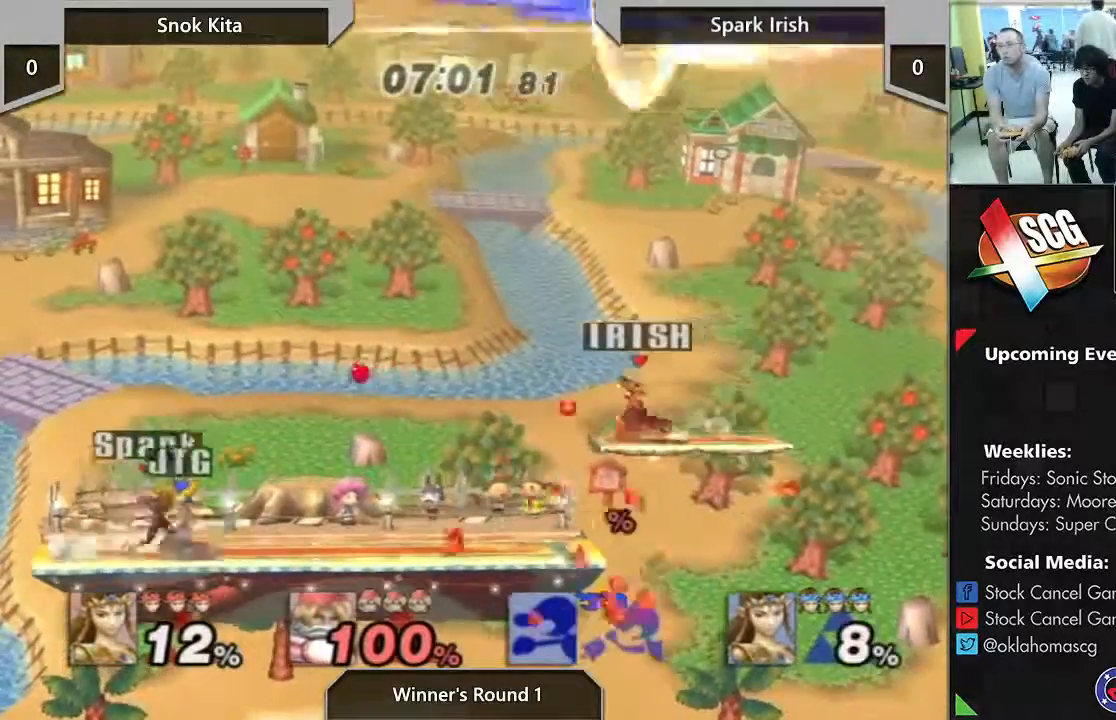
Gameplay with a controller (Nintendo layout); each line is a JSON object with the inputs held at the frame after it. "events" lists button and stick changes between this image and that frame as [ms after this image, input, new state], when the widget could be followed in between. Not read: L3 R3 START.
{"buttons": [], "left_stick": "left", "right_stick": "center", "events": [[17, "B", "down"], [333, "left_stick", "up"], [467, "left_stick", "left"], [483, "B", "up"]]}
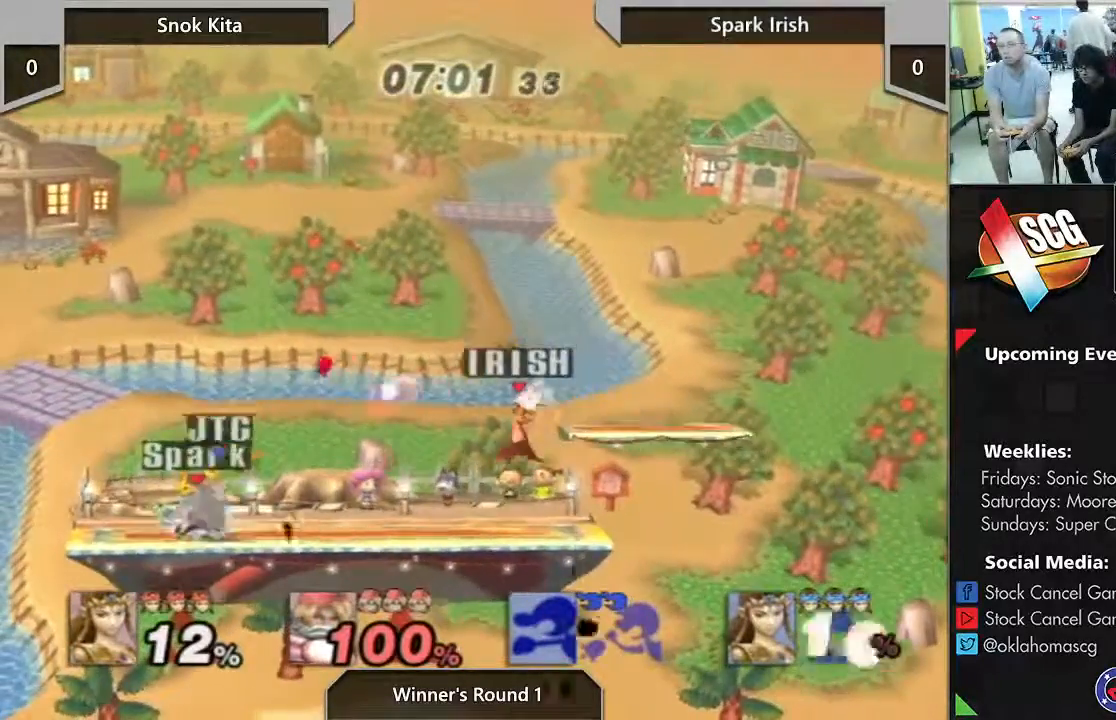
{"buttons": [], "left_stick": "center", "right_stick": "center", "events": [[17, "left_stick", "center"]]}
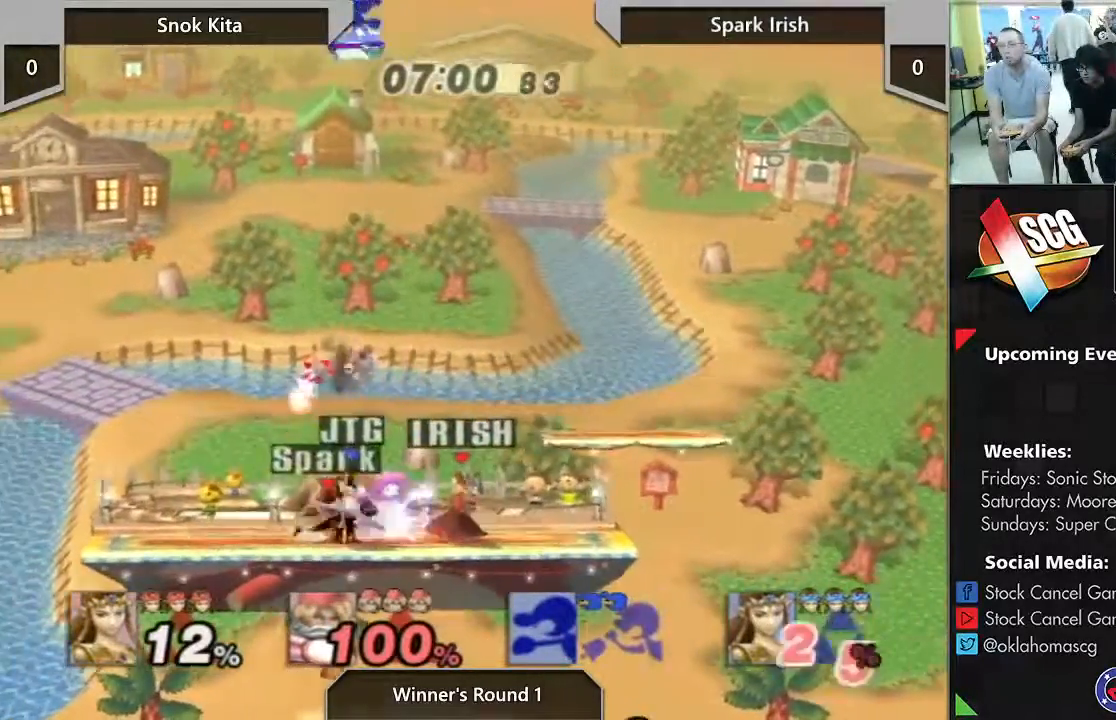
{"buttons": [], "left_stick": "right", "right_stick": "center", "events": [[433, "left_stick", "right"]]}
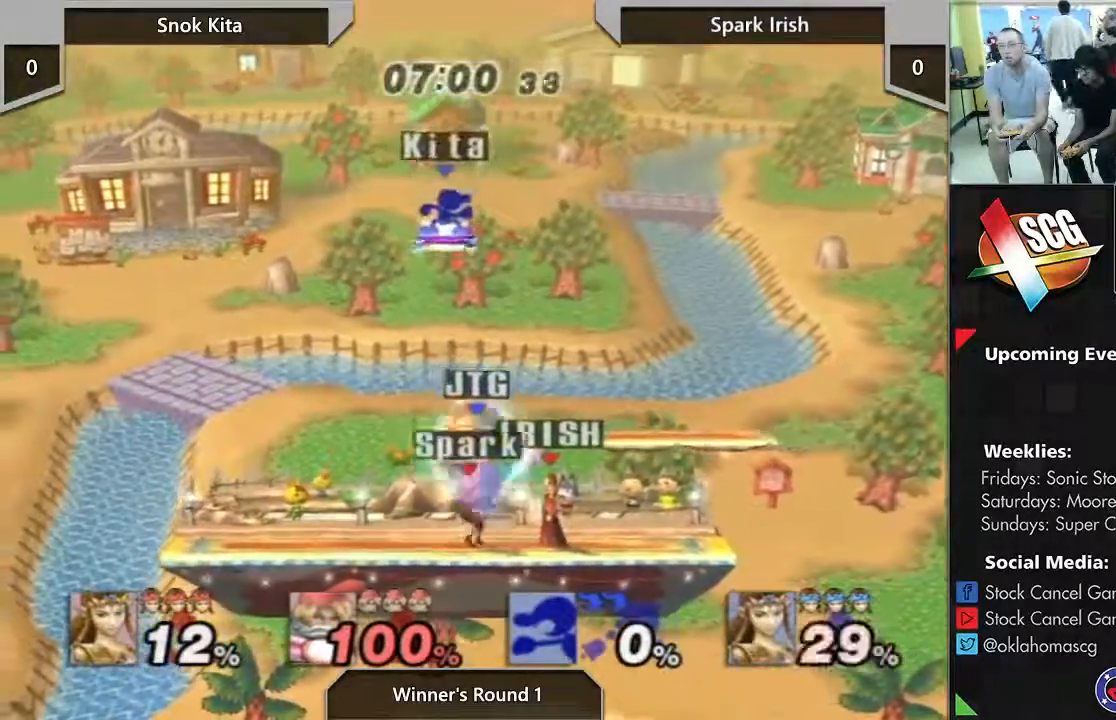
{"buttons": ["Y"], "left_stick": "left", "right_stick": "center", "events": [[117, "left_stick", "center"], [483, "Y", "down"], [483, "left_stick", "left"]]}
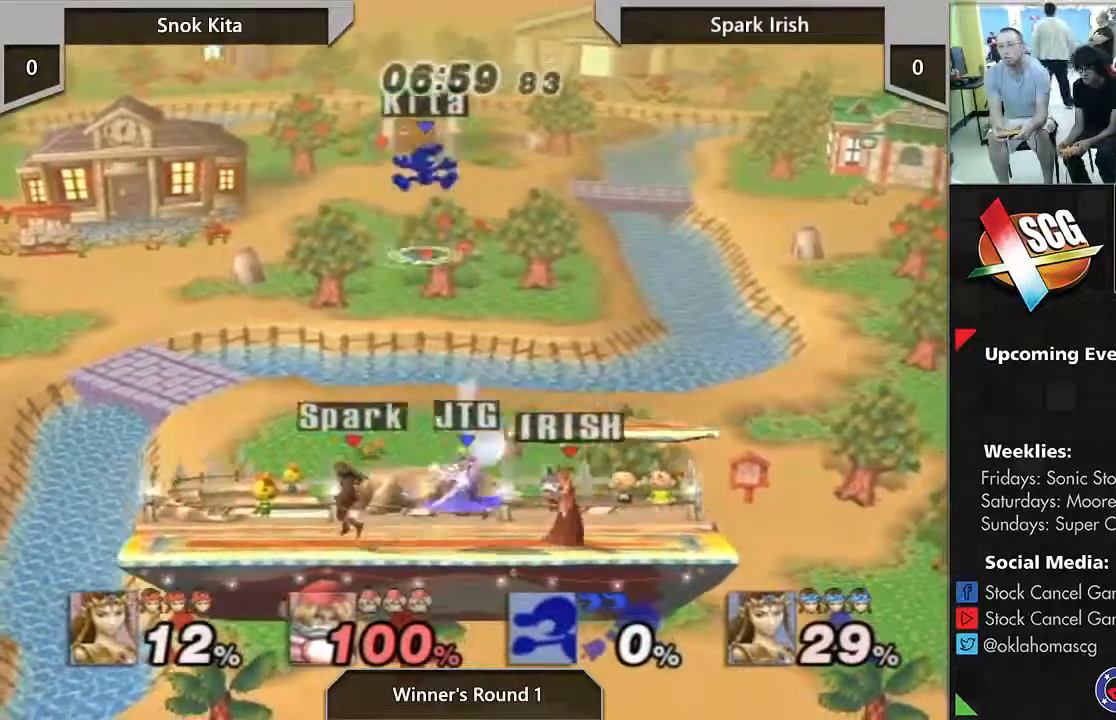
{"buttons": [], "left_stick": "right", "right_stick": "center", "events": [[50, "Y", "up"], [83, "A", "down"], [183, "A", "up"], [233, "left_stick", "right"]]}
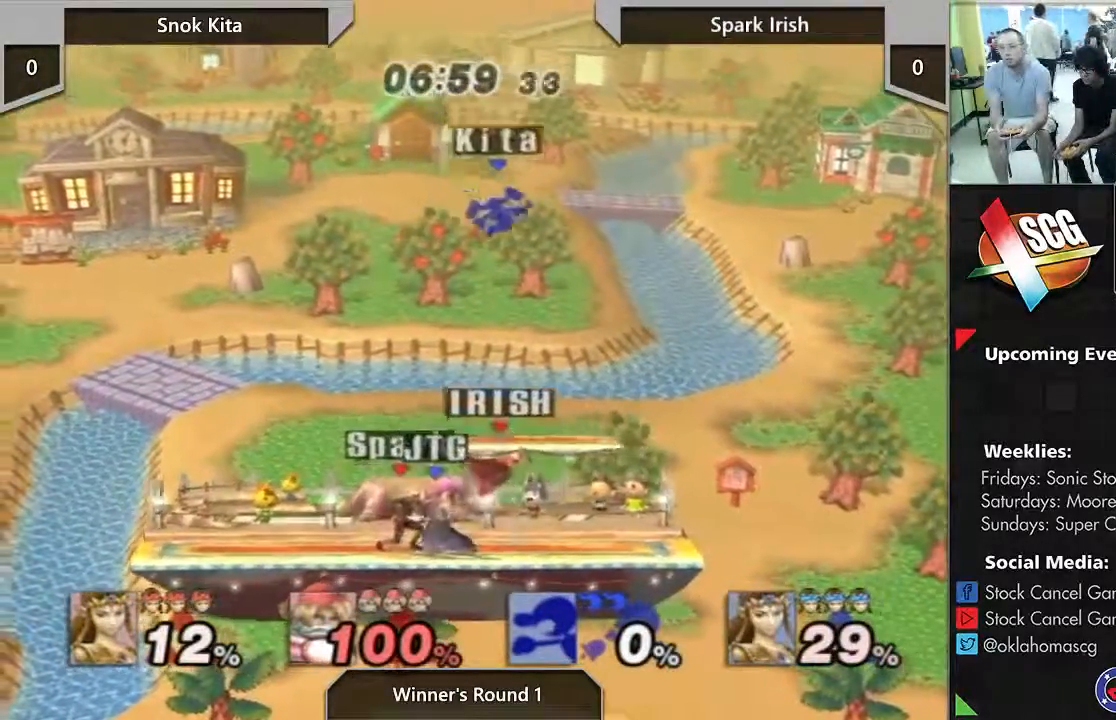
{"buttons": [], "left_stick": "center", "right_stick": "center", "events": [[300, "left_stick", "center"]]}
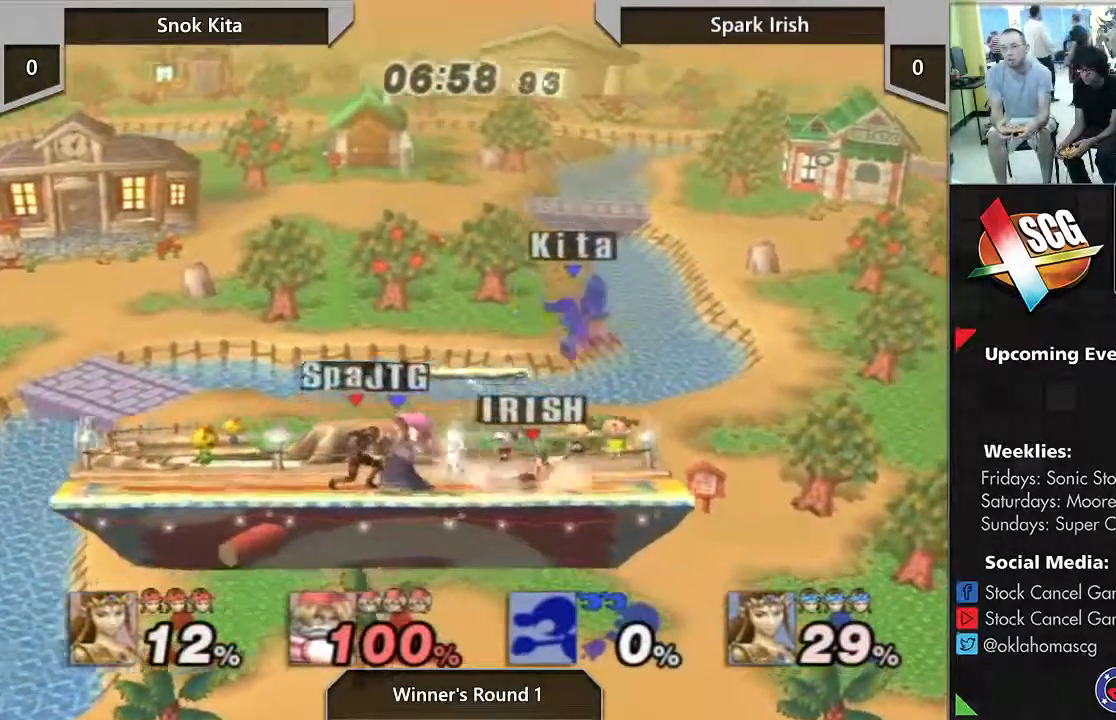
{"buttons": [], "left_stick": "down-right", "right_stick": "center", "events": [[300, "left_stick", "down-right"]]}
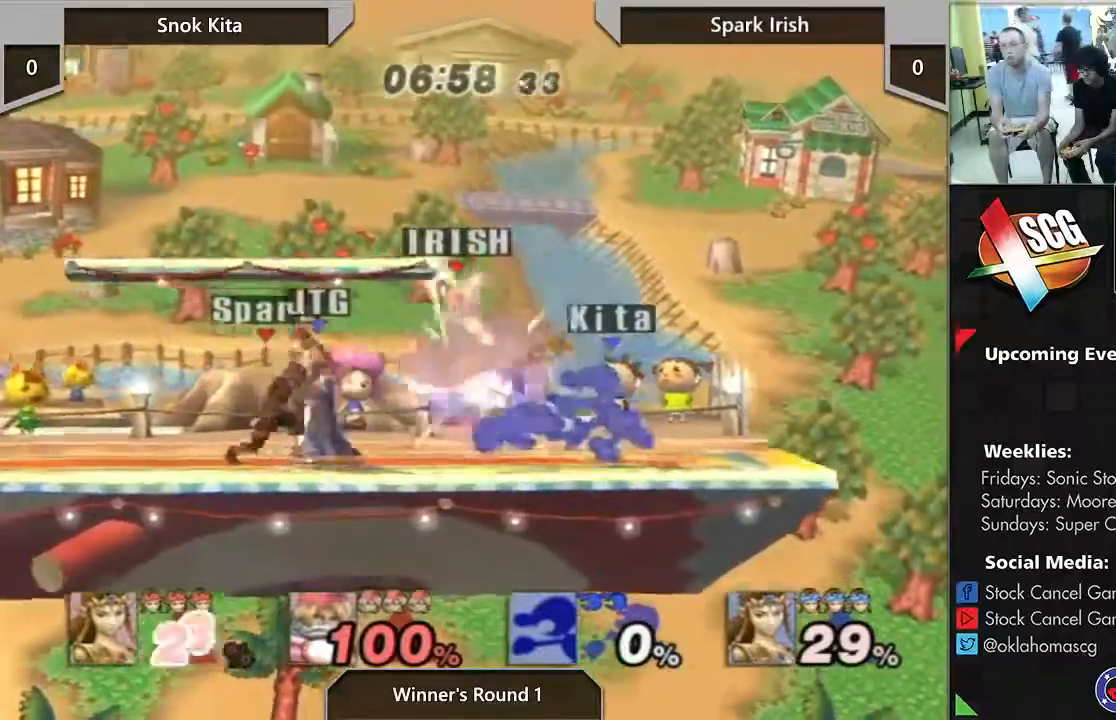
{"buttons": [], "left_stick": "right", "right_stick": "center", "events": [[67, "right_stick", "left"], [83, "left_stick", "center"], [150, "right_stick", "center"], [250, "left_stick", "right"]]}
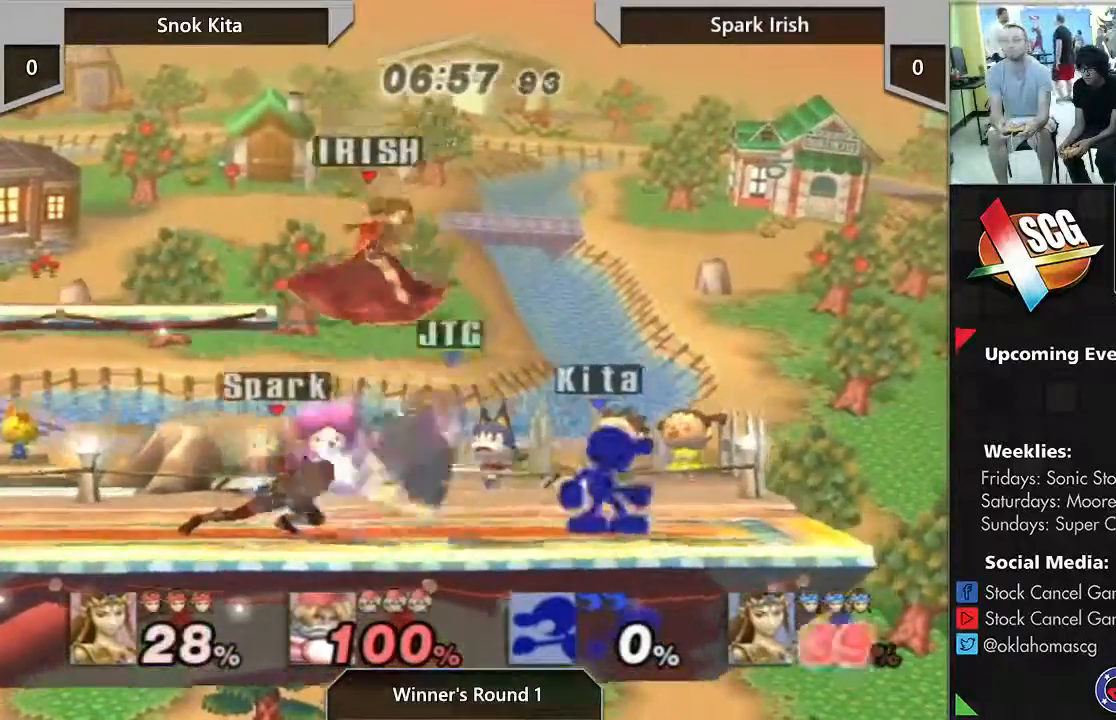
{"buttons": [], "left_stick": "right", "right_stick": "center", "events": [[150, "right_stick", "right"], [300, "right_stick", "center"]]}
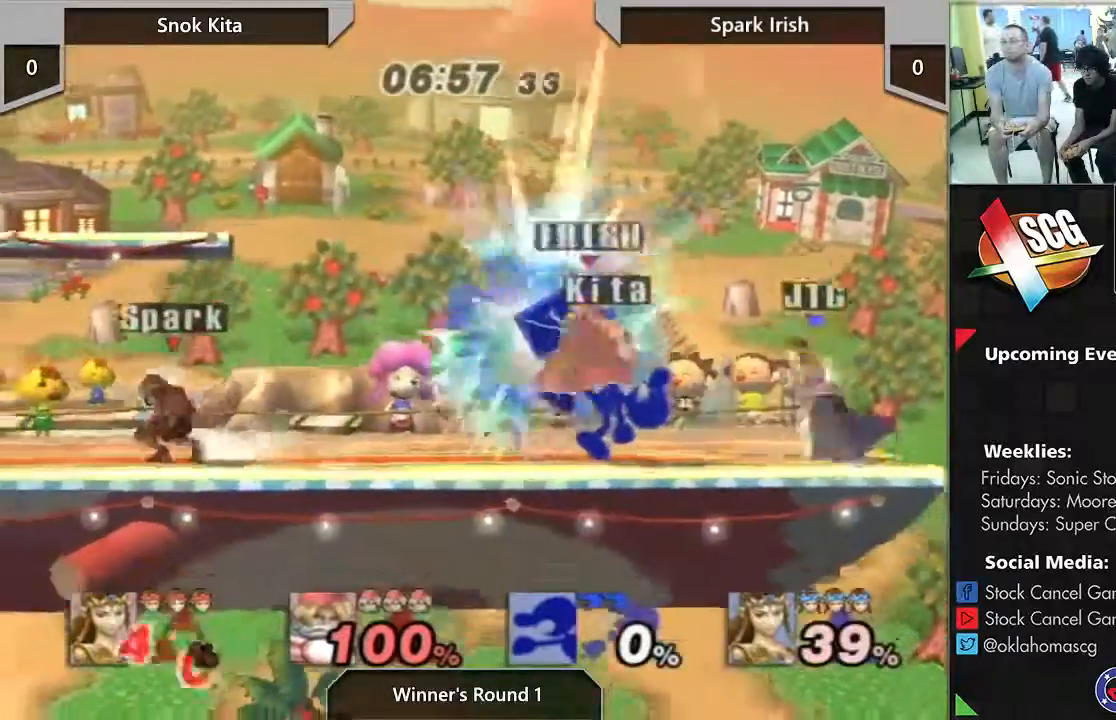
{"buttons": [], "left_stick": "center", "right_stick": "center", "events": [[50, "left_stick", "center"]]}
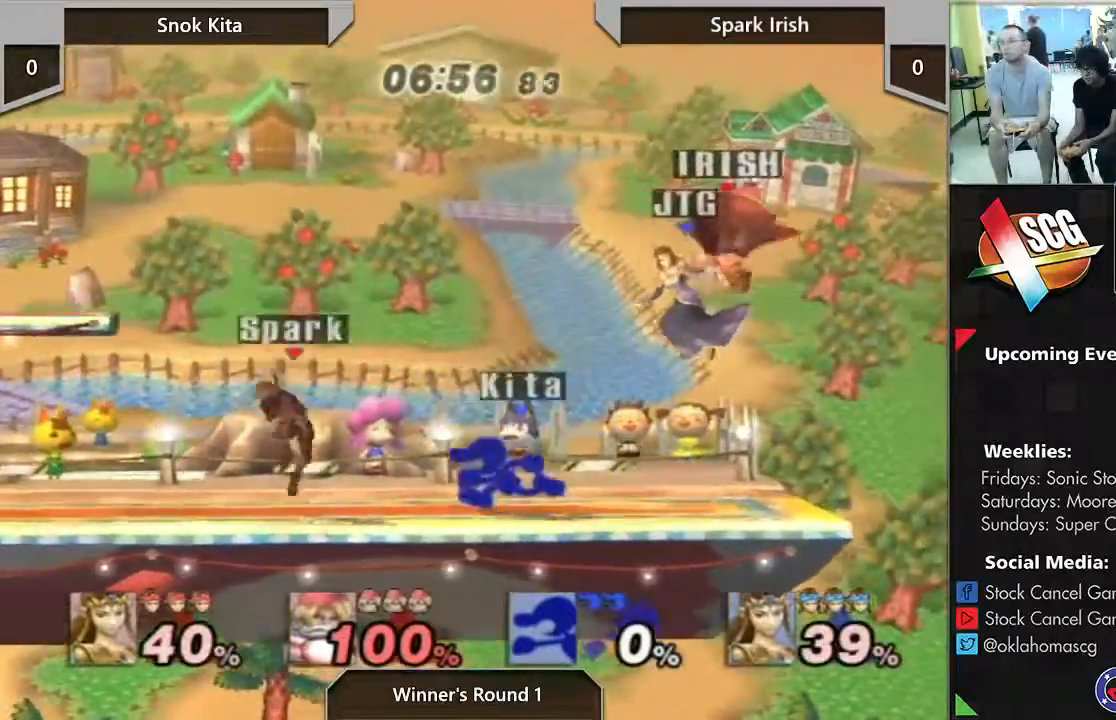
{"buttons": [], "left_stick": "center", "right_stick": "center", "events": [[50, "left_stick", "down-left"], [83, "right_stick", "left"], [100, "left_stick", "down"], [233, "right_stick", "center"], [500, "left_stick", "center"]]}
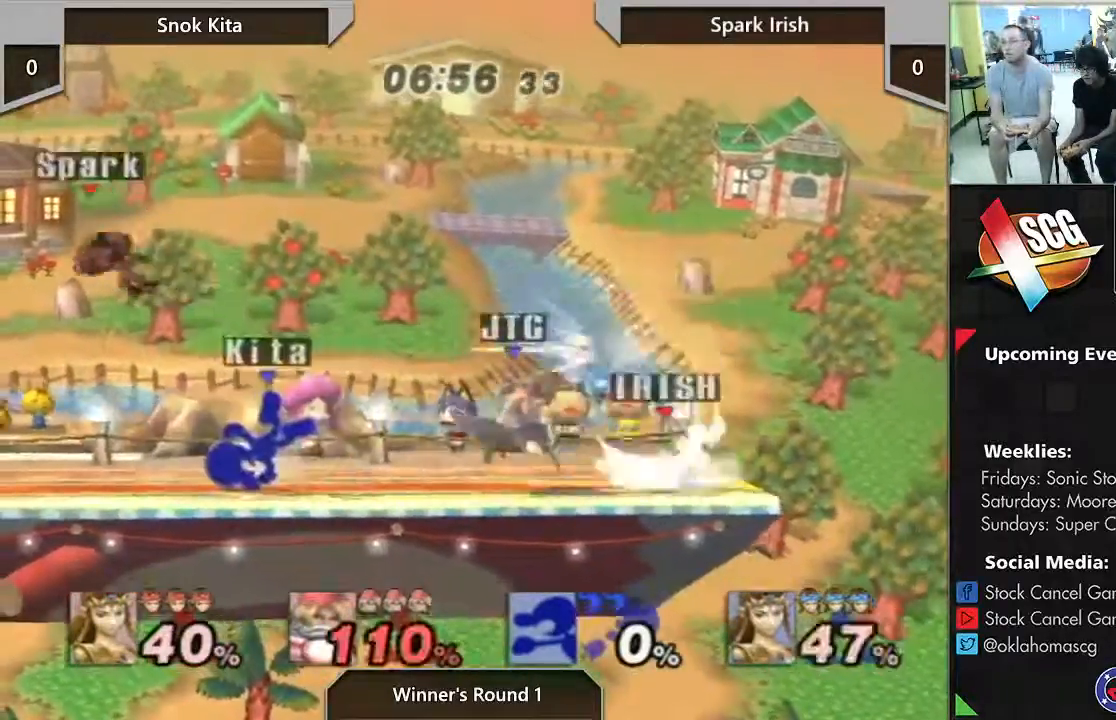
{"buttons": [], "left_stick": "left", "right_stick": "center", "events": [[467, "left_stick", "left"]]}
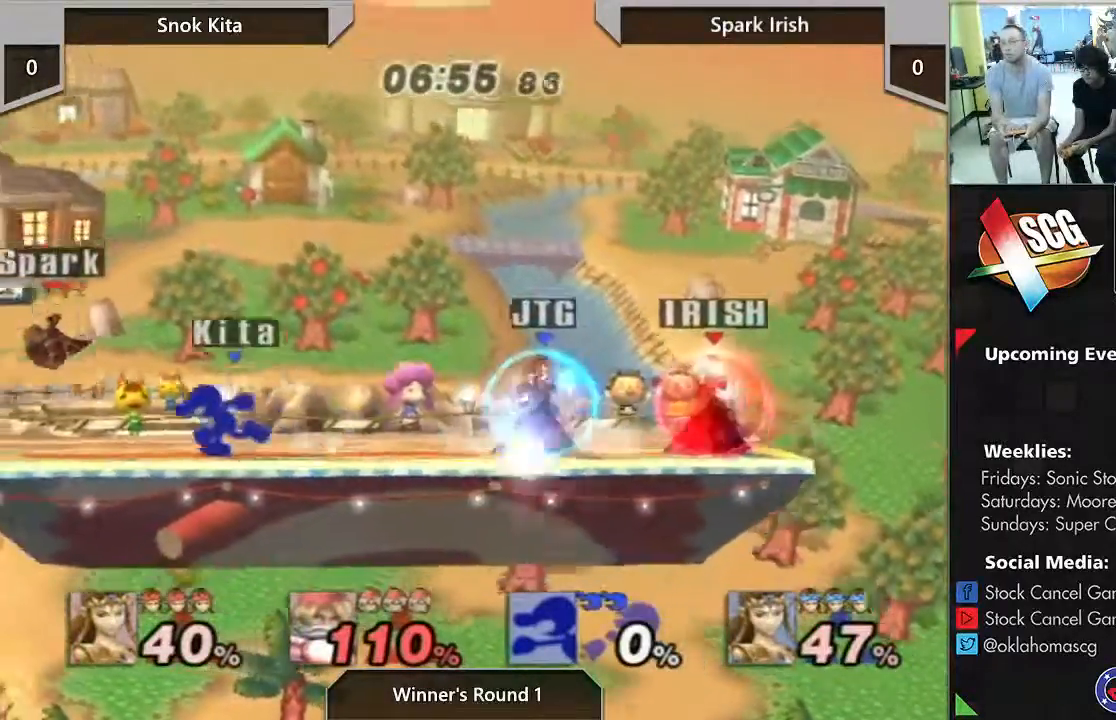
{"buttons": [], "left_stick": "left", "right_stick": "center", "events": [[67, "A", "down"], [167, "A", "up"], [167, "left_stick", "right"], [400, "left_stick", "left"]]}
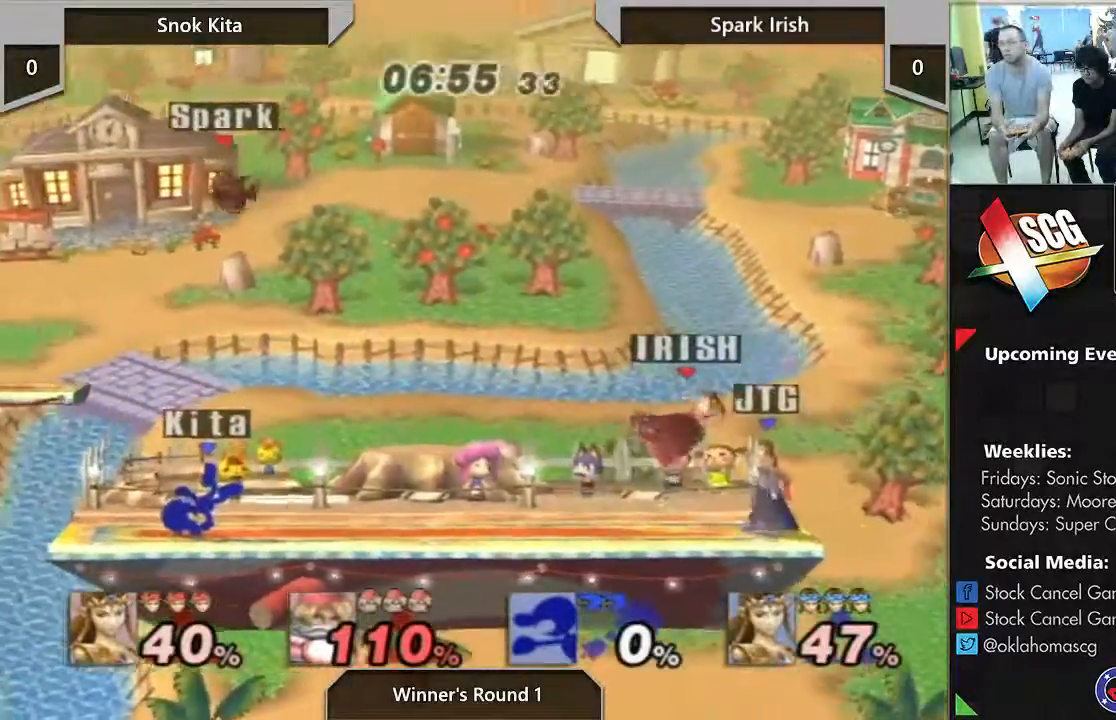
{"buttons": [], "left_stick": "center", "right_stick": "center", "events": [[83, "right_stick", "right"], [117, "left_stick", "down-right"], [183, "left_stick", "down-left"], [217, "right_stick", "center"], [333, "left_stick", "center"]]}
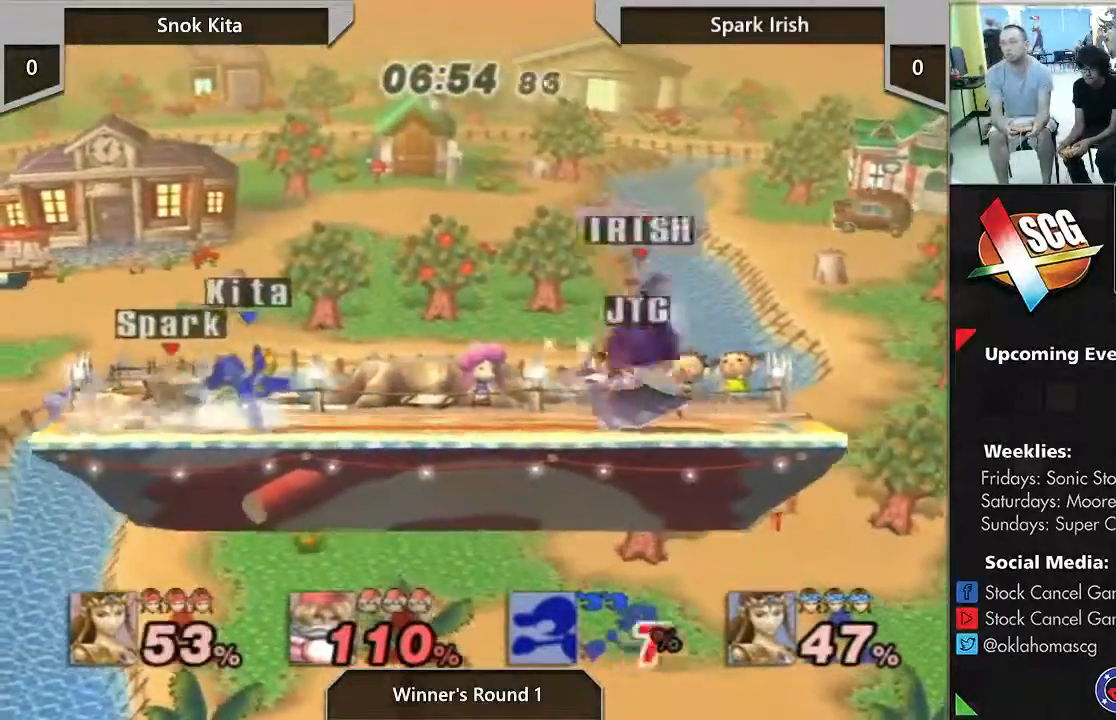
{"buttons": [], "left_stick": "center", "right_stick": "center", "events": []}
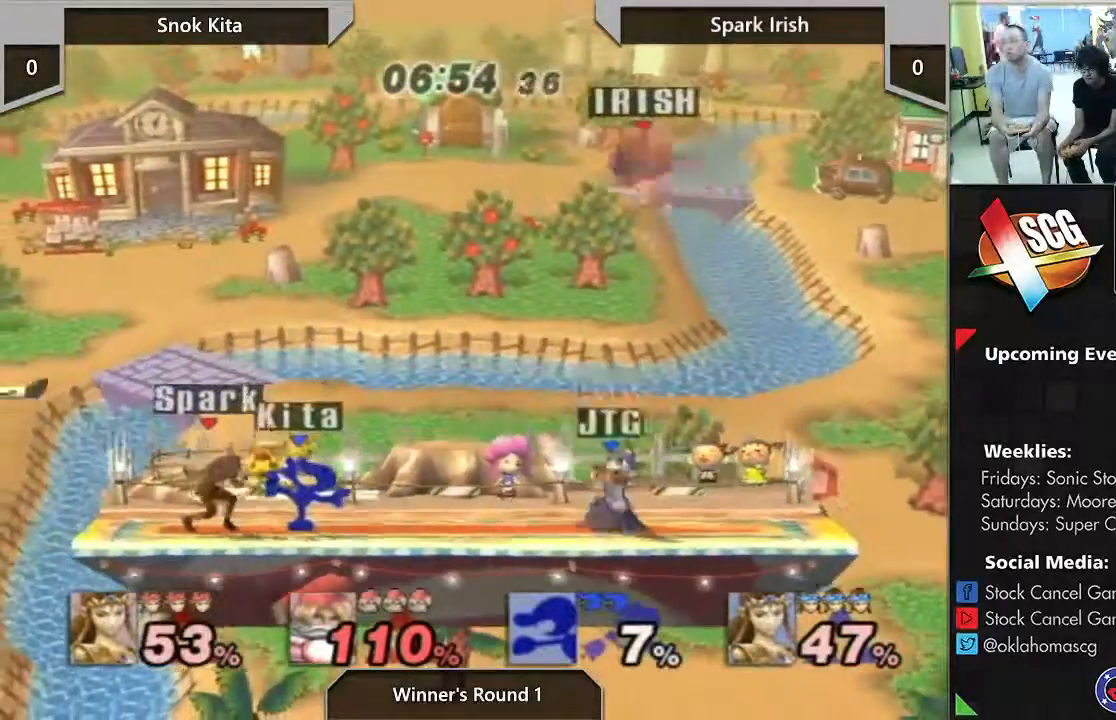
{"buttons": [], "left_stick": "down-right", "right_stick": "down", "events": [[150, "left_stick", "down"], [200, "right_stick", "down"], [300, "left_stick", "down-right"]]}
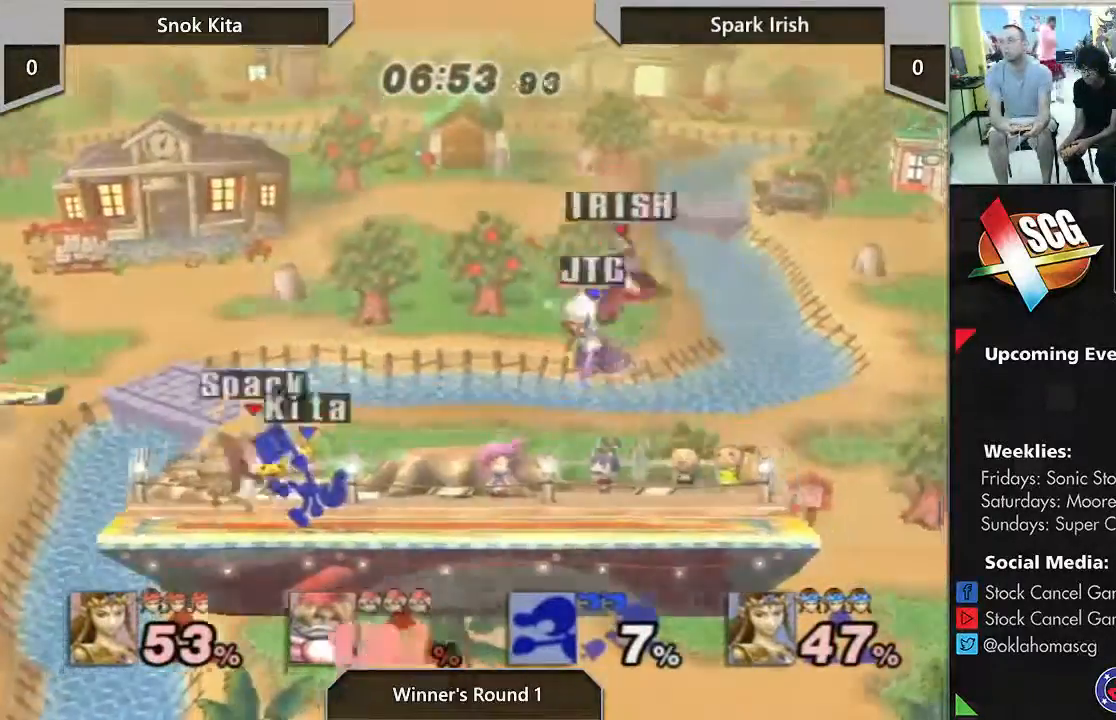
{"buttons": [], "left_stick": "down-right", "right_stick": "center", "events": [[467, "right_stick", "center"]]}
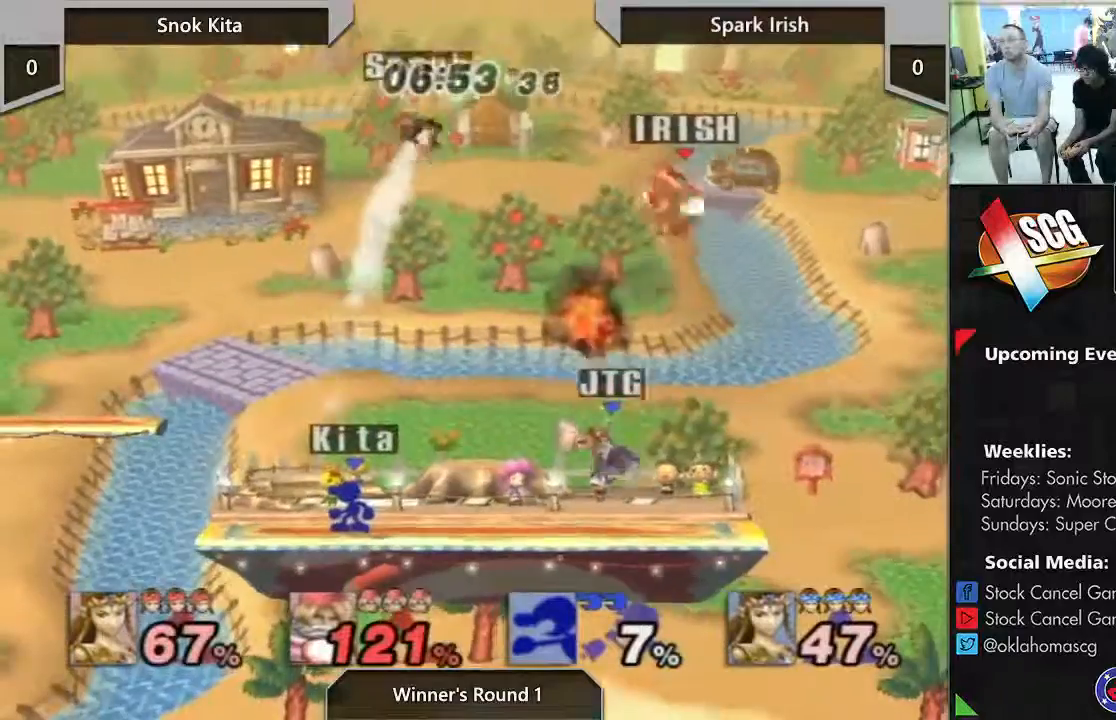
{"buttons": [], "left_stick": "down", "right_stick": "center", "events": [[233, "left_stick", "center"], [467, "left_stick", "down"]]}
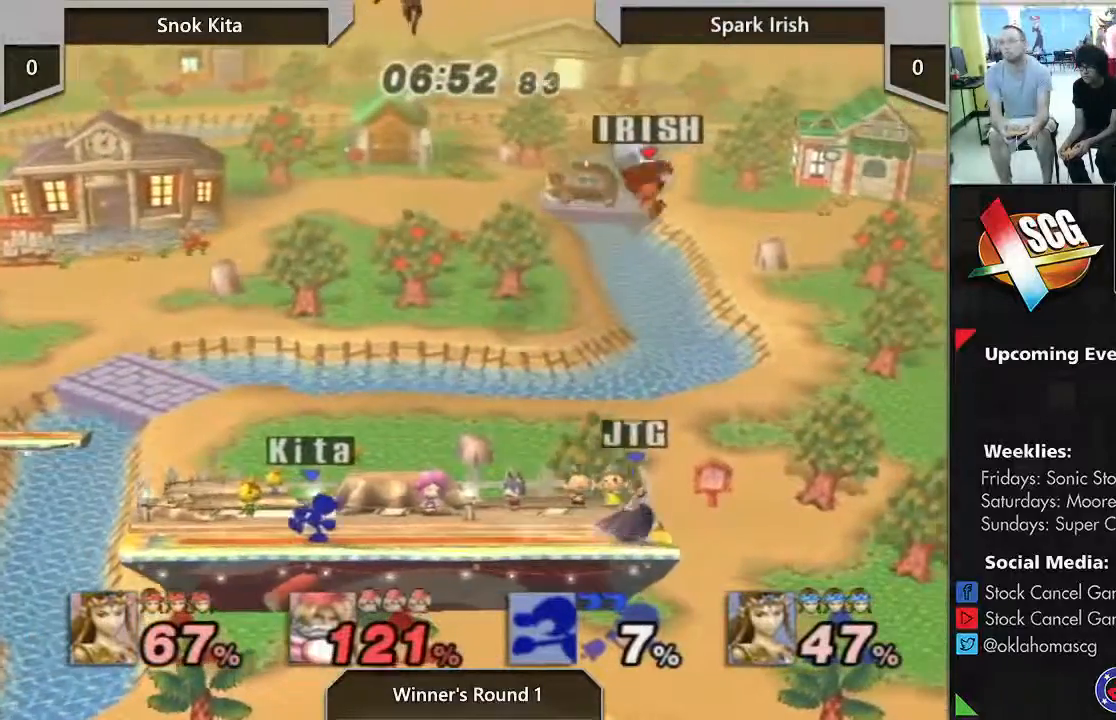
{"buttons": [], "left_stick": "down-left", "right_stick": "center", "events": [[200, "left_stick", "down-right"], [250, "right_stick", "left"], [367, "left_stick", "down-left"], [467, "right_stick", "center"]]}
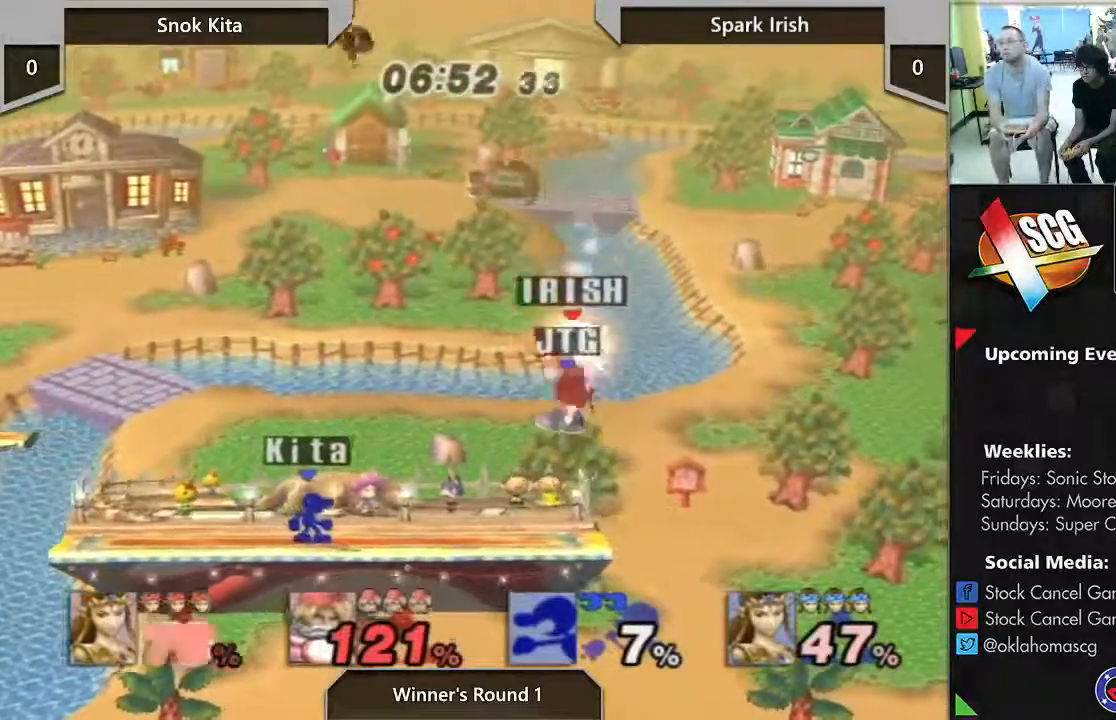
{"buttons": [], "left_stick": "center", "right_stick": "center", "events": [[150, "left_stick", "center"]]}
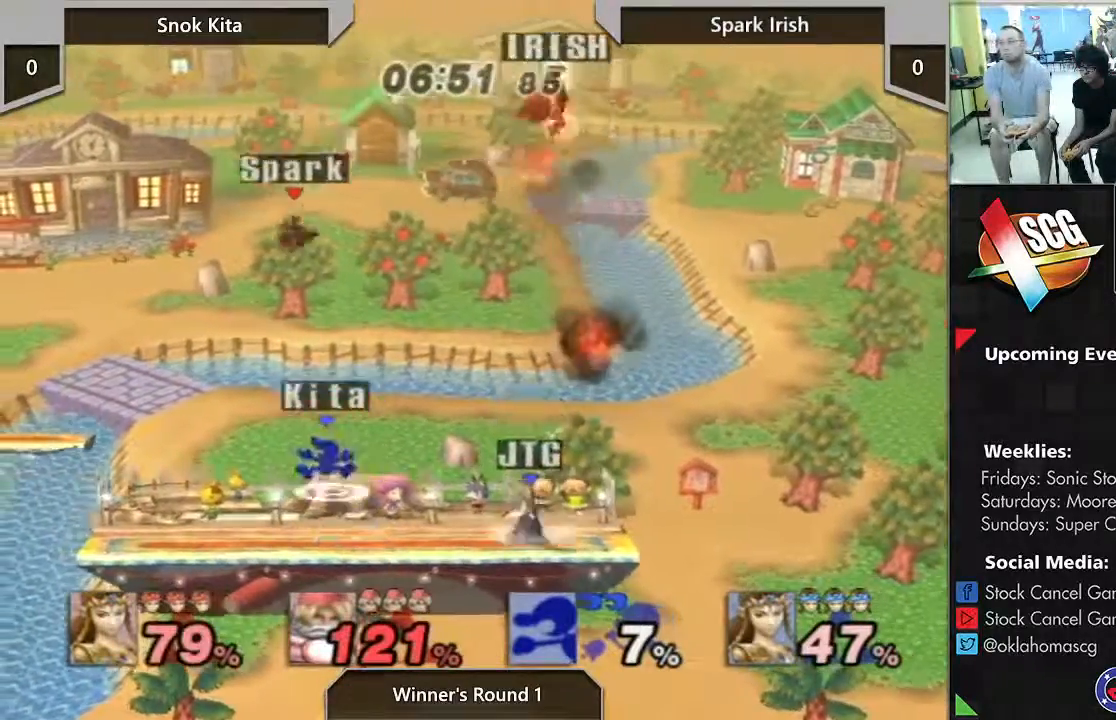
{"buttons": [], "left_stick": "right", "right_stick": "center", "events": [[33, "left_stick", "right"]]}
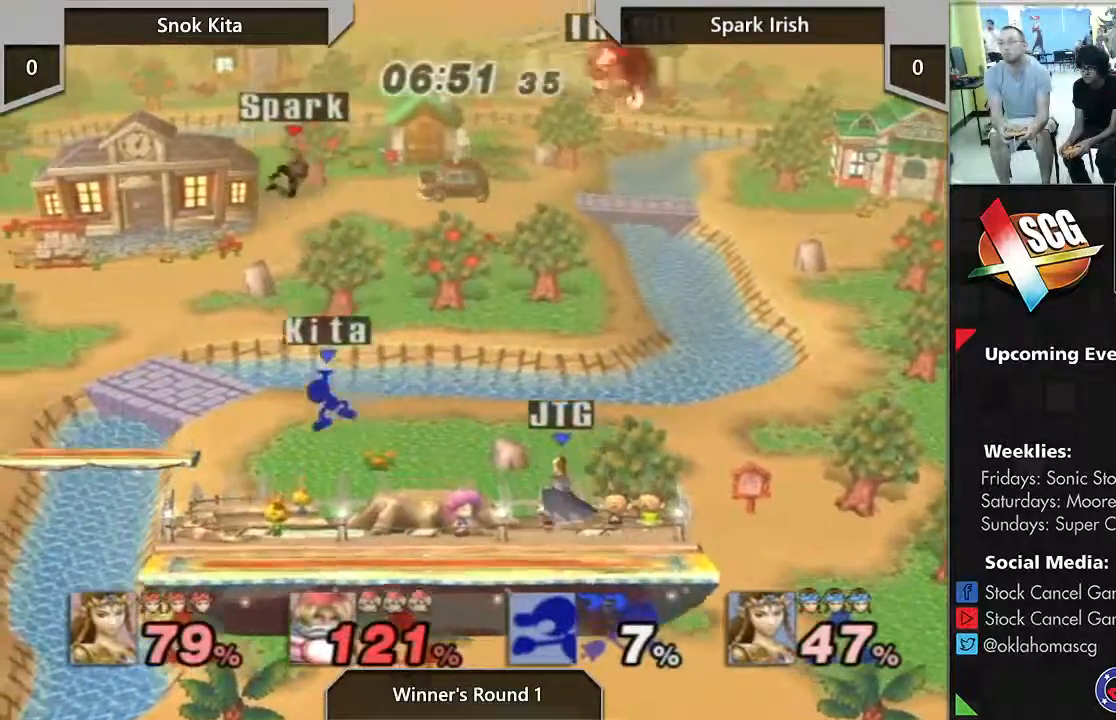
{"buttons": [], "left_stick": "right", "right_stick": "center", "events": []}
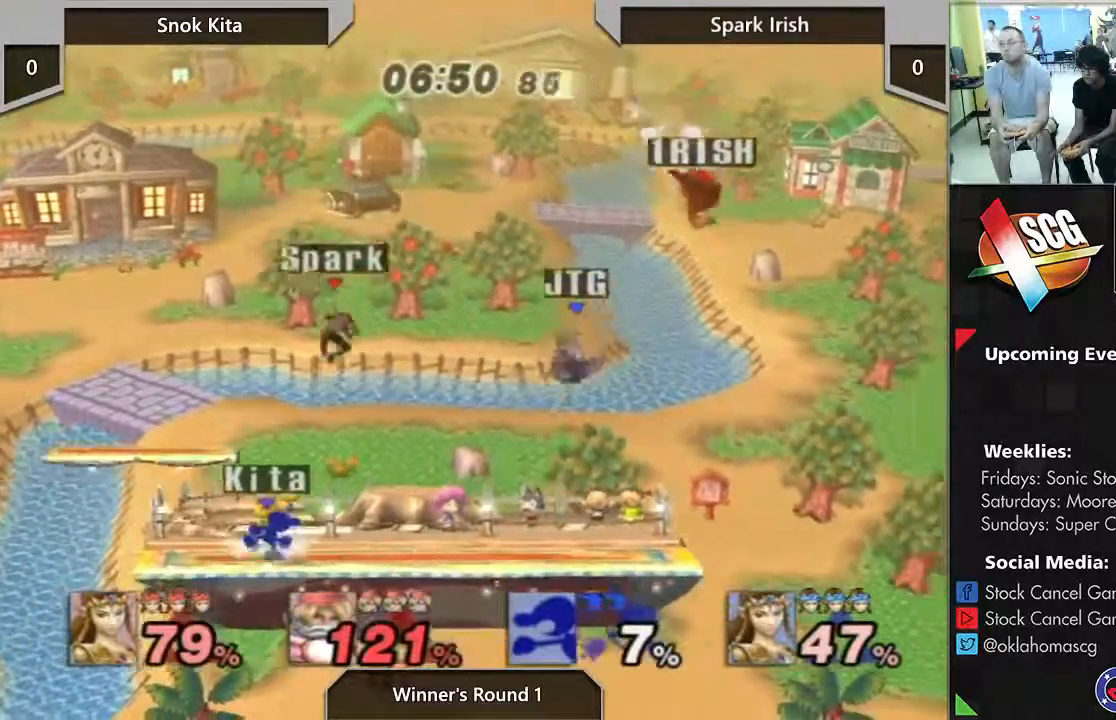
{"buttons": ["B"], "left_stick": "down-left", "right_stick": "center", "events": [[300, "left_stick", "up"], [367, "B", "down"], [500, "left_stick", "down-left"]]}
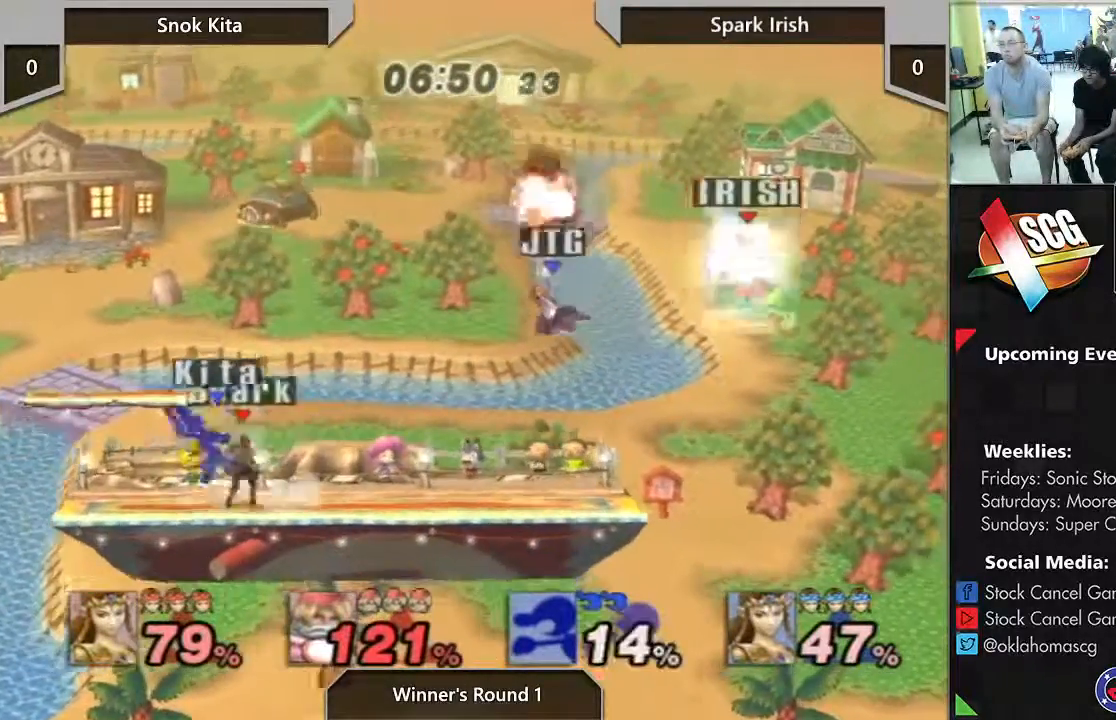
{"buttons": ["B"], "left_stick": "down-left", "right_stick": "center", "events": []}
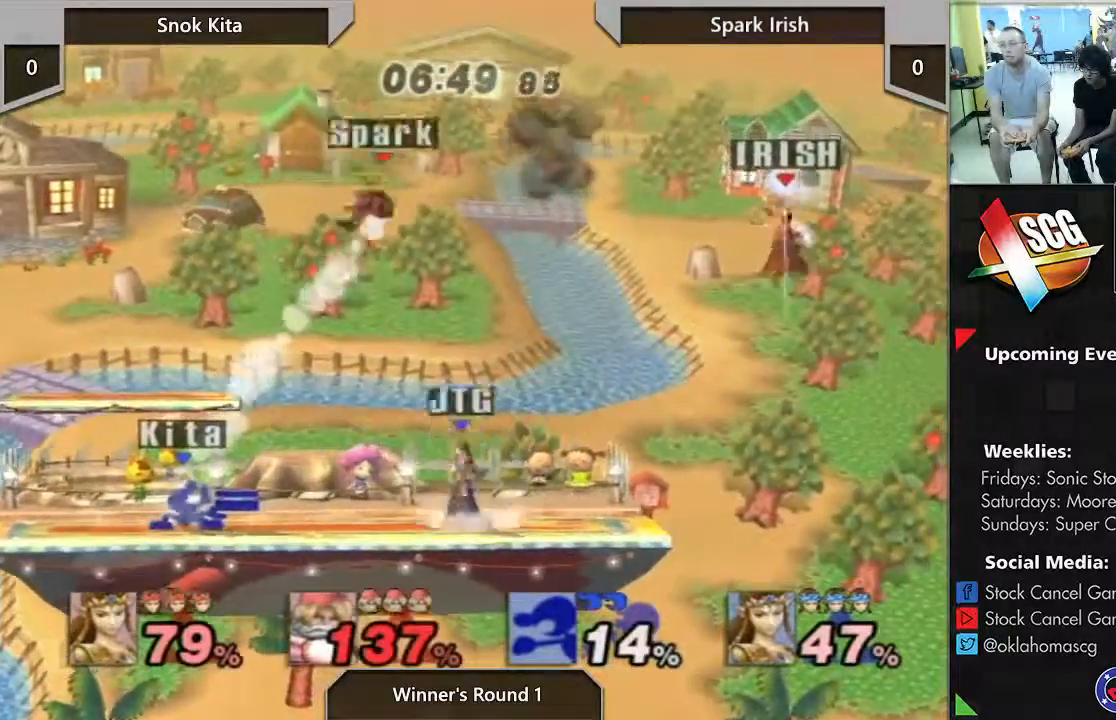
{"buttons": [], "left_stick": "center", "right_stick": "center", "events": [[350, "left_stick", "center"], [367, "B", "up"]]}
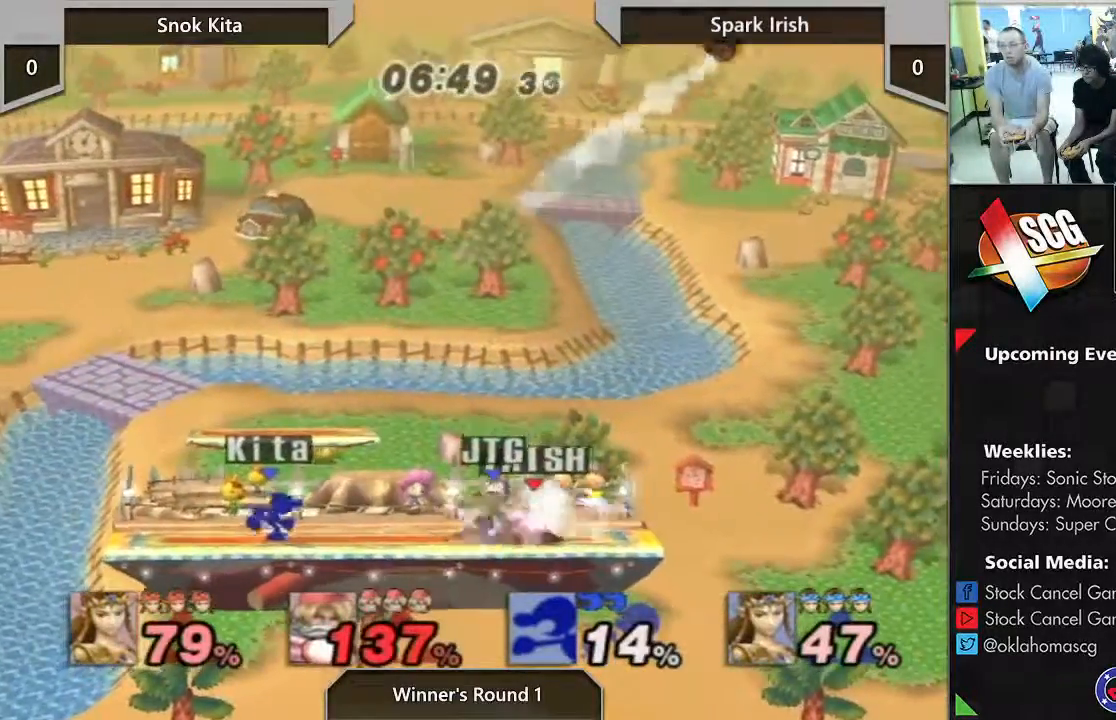
{"buttons": [], "left_stick": "left", "right_stick": "center", "events": [[367, "left_stick", "up-left"], [500, "left_stick", "left"]]}
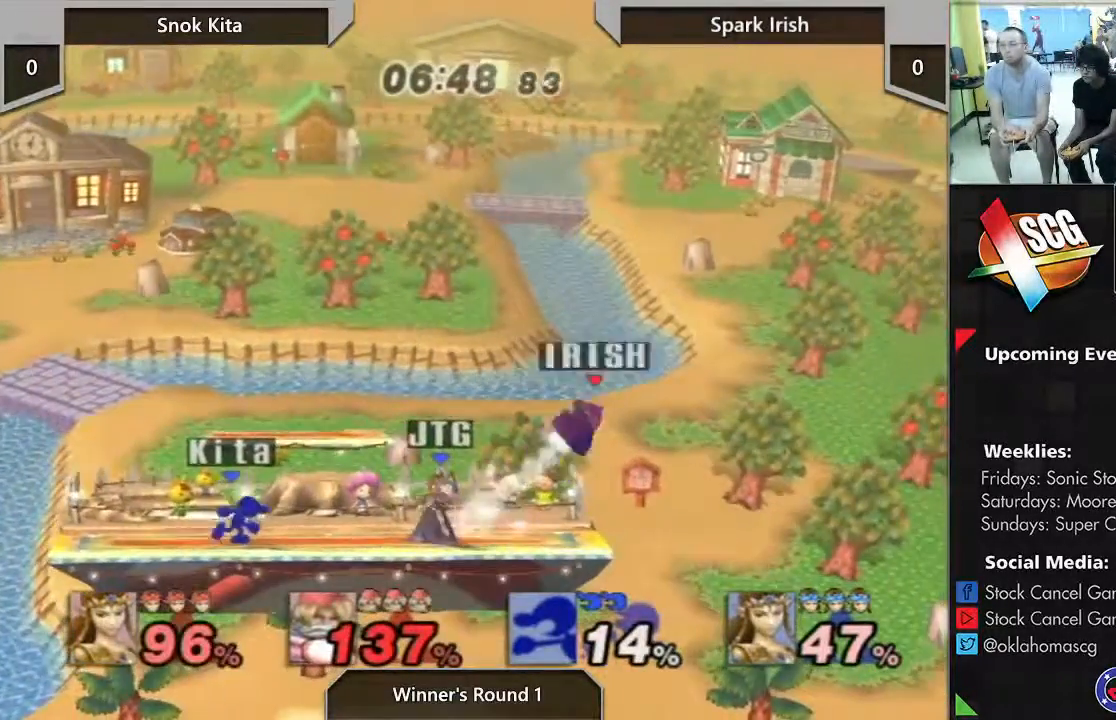
{"buttons": [], "left_stick": "left", "right_stick": "center", "events": [[150, "Y", "down"], [267, "Y", "up"], [367, "Y", "down"], [433, "Y", "up"]]}
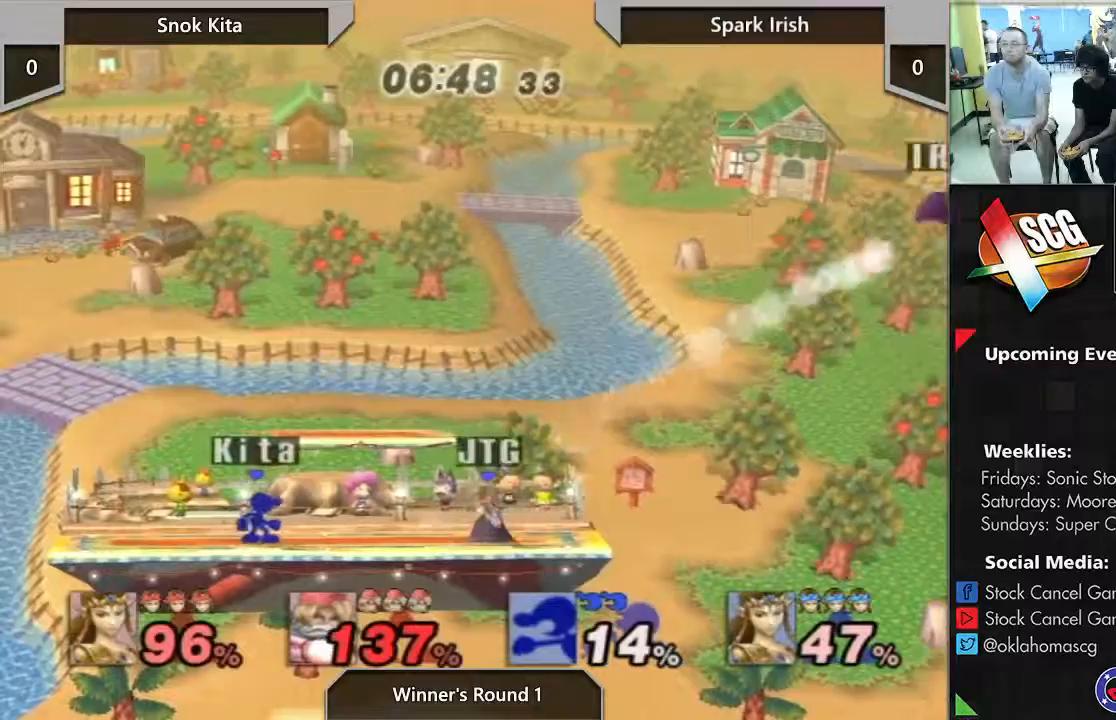
{"buttons": ["Y"], "left_stick": "left", "right_stick": "center", "events": [[17, "Y", "down"], [233, "Y", "up"], [317, "Y", "down"], [400, "Y", "up"], [467, "Y", "down"]]}
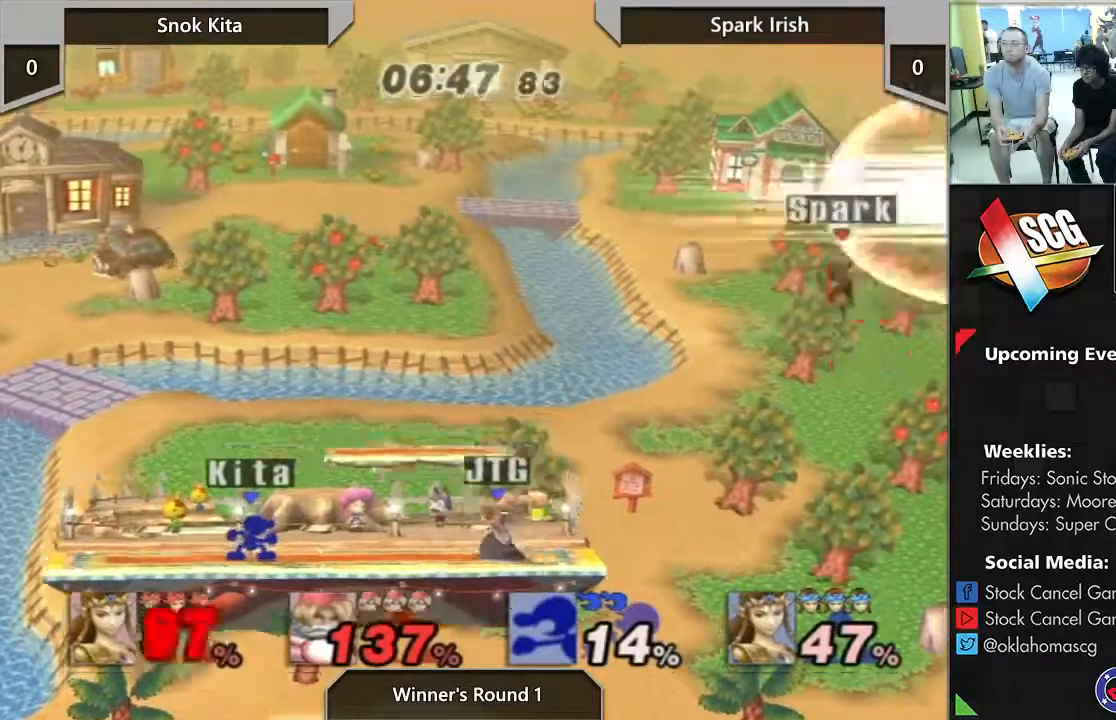
{"buttons": [], "left_stick": "center", "right_stick": "center", "events": [[50, "Y", "up"], [267, "left_stick", "center"]]}
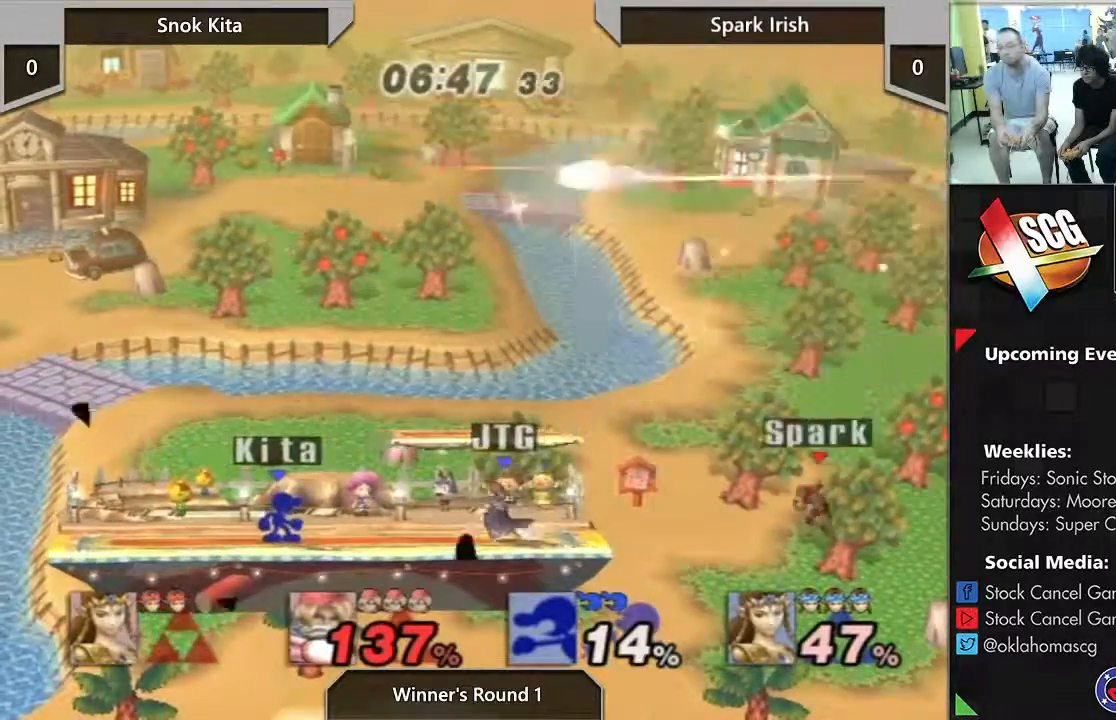
{"buttons": [], "left_stick": "center", "right_stick": "center", "events": []}
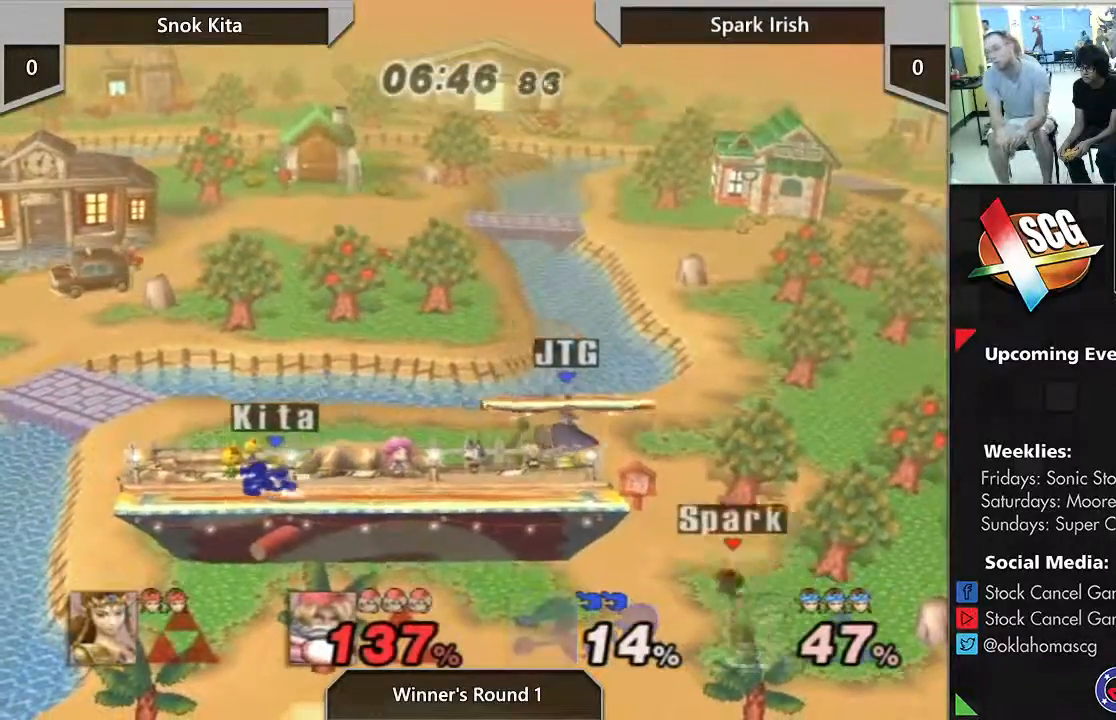
{"buttons": [], "left_stick": "center", "right_stick": "center", "events": []}